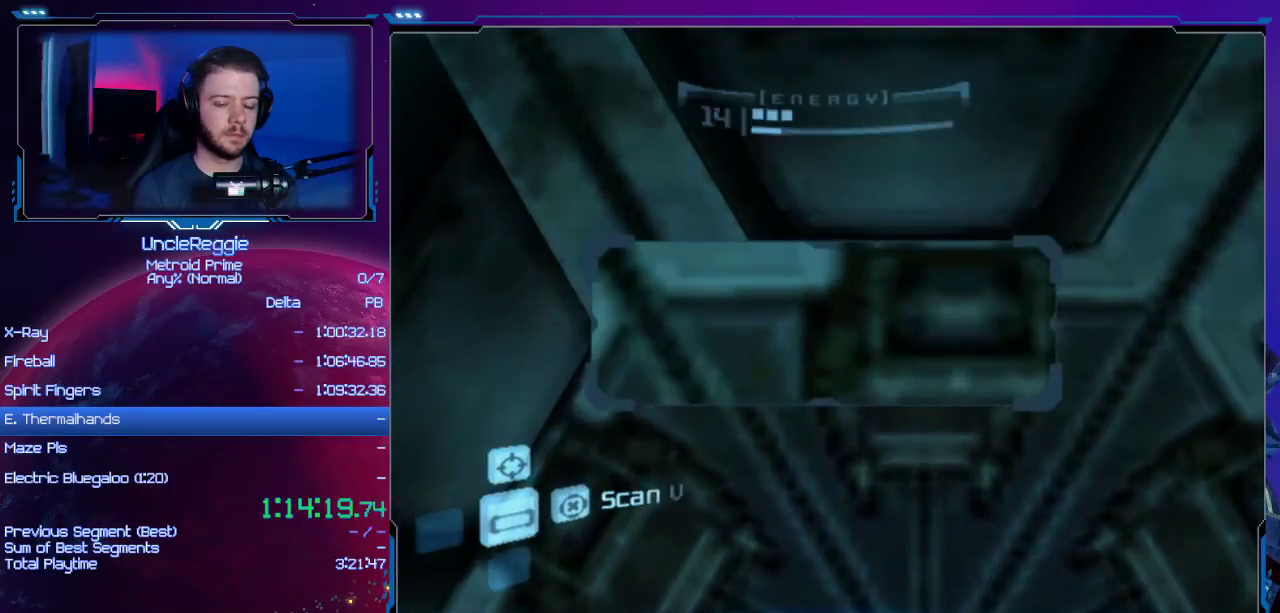
Gameplay with a controller (Nintendo layout); each line is a JSON object with the inputs held at the frame after it. "events" lists button and stick changes between this image and that frame as [ms after this image, input, new state], when the widget could be followed in between. Not read: L3 R3.
{"buttons": [], "left_stick": "center", "right_stick": "center", "events": [[167, "left_stick", "up"], [383, "A", "down"], [450, "left_stick", "center"], [500, "A", "up"]]}
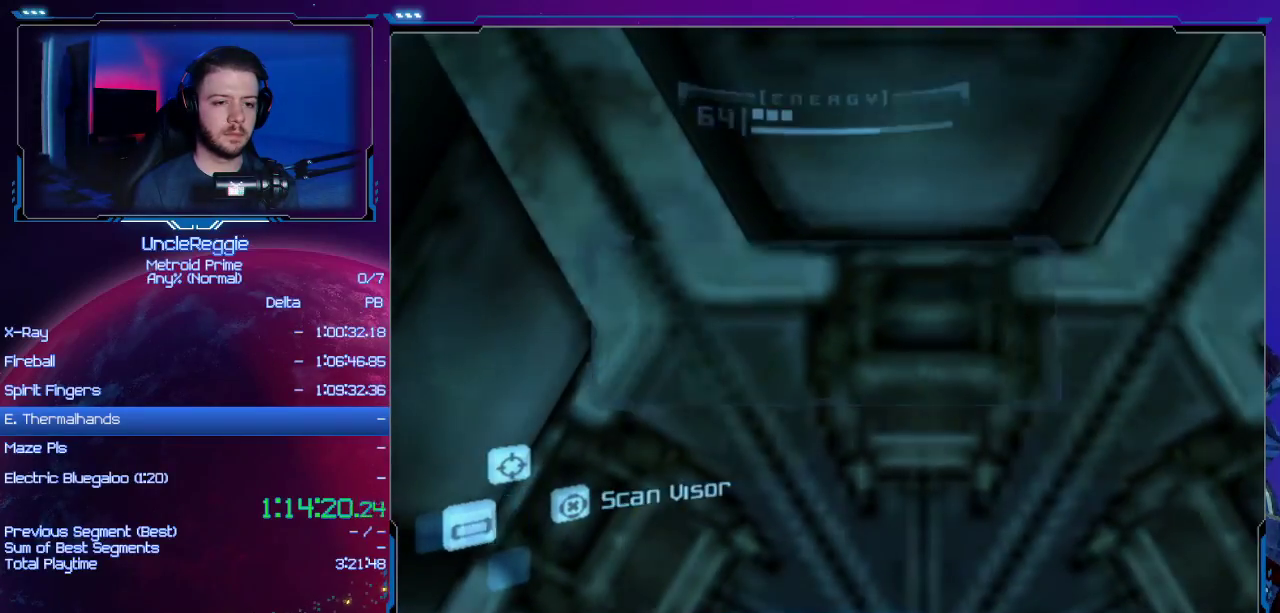
{"buttons": [], "left_stick": "up", "right_stick": "center", "events": [[34, "left_stick", "up"], [100, "left_stick", "up-right"], [217, "left_stick", "up"]]}
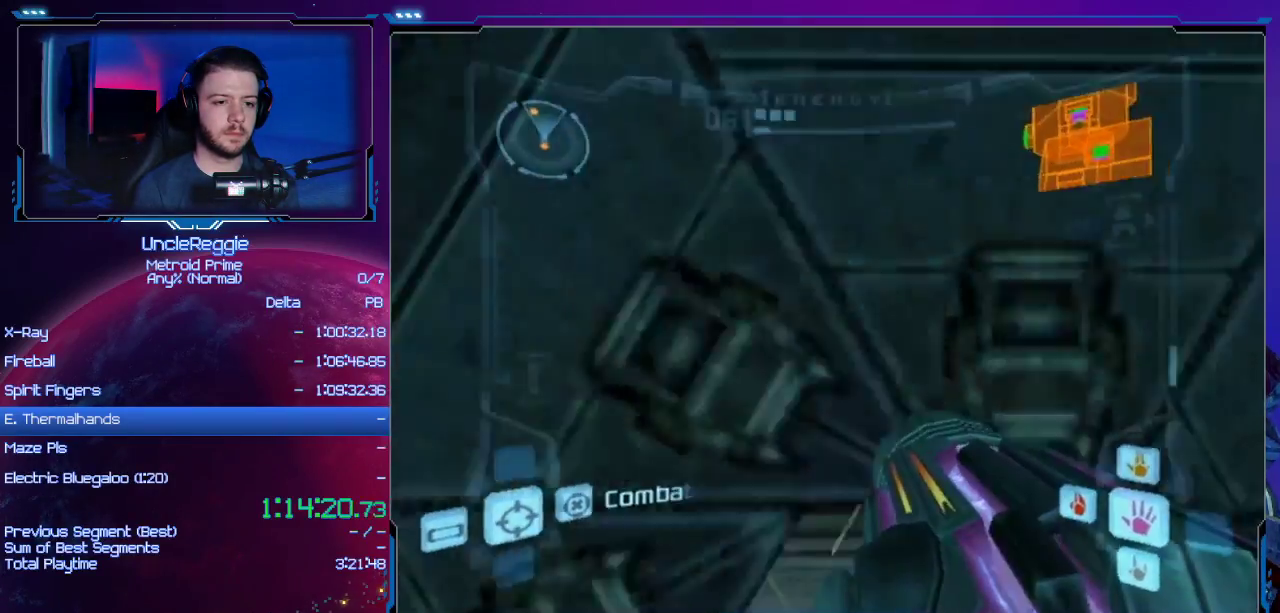
{"buttons": [], "left_stick": "up-left", "right_stick": "center", "events": [[33, "DPAD_LEFT", "down"], [167, "DPAD_LEFT", "up"], [350, "left_stick", "up-left"]]}
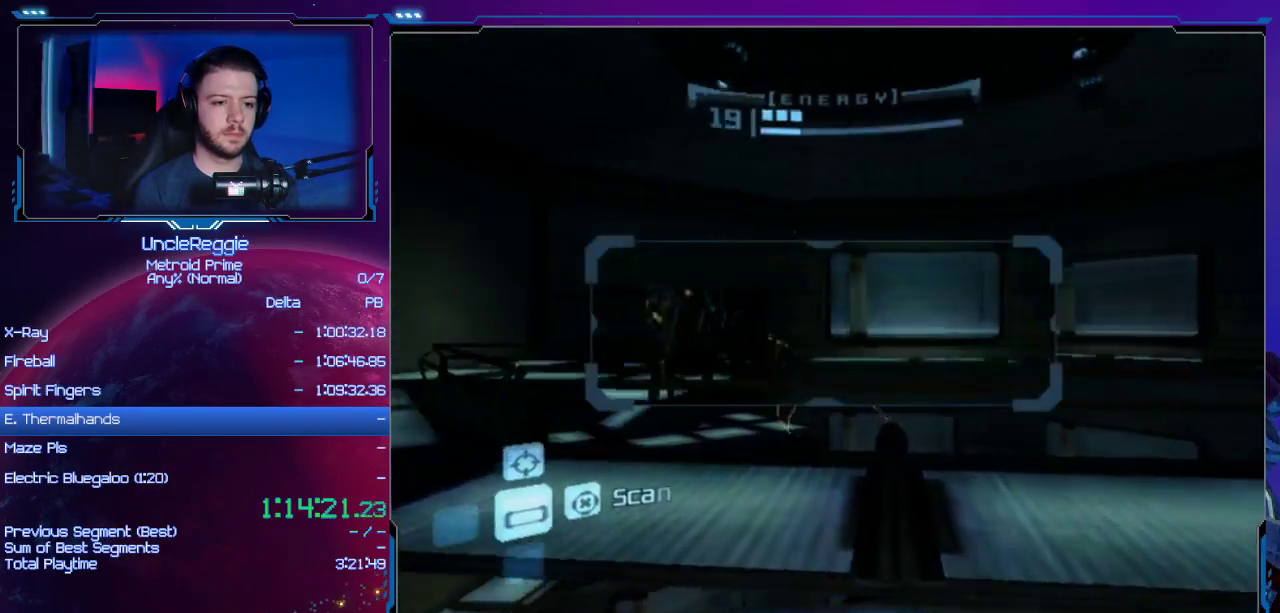
{"buttons": ["L1"], "left_stick": "up-left", "right_stick": "center", "events": [[67, "left_stick", "up"], [417, "L1", "down"], [417, "left_stick", "up-left"]]}
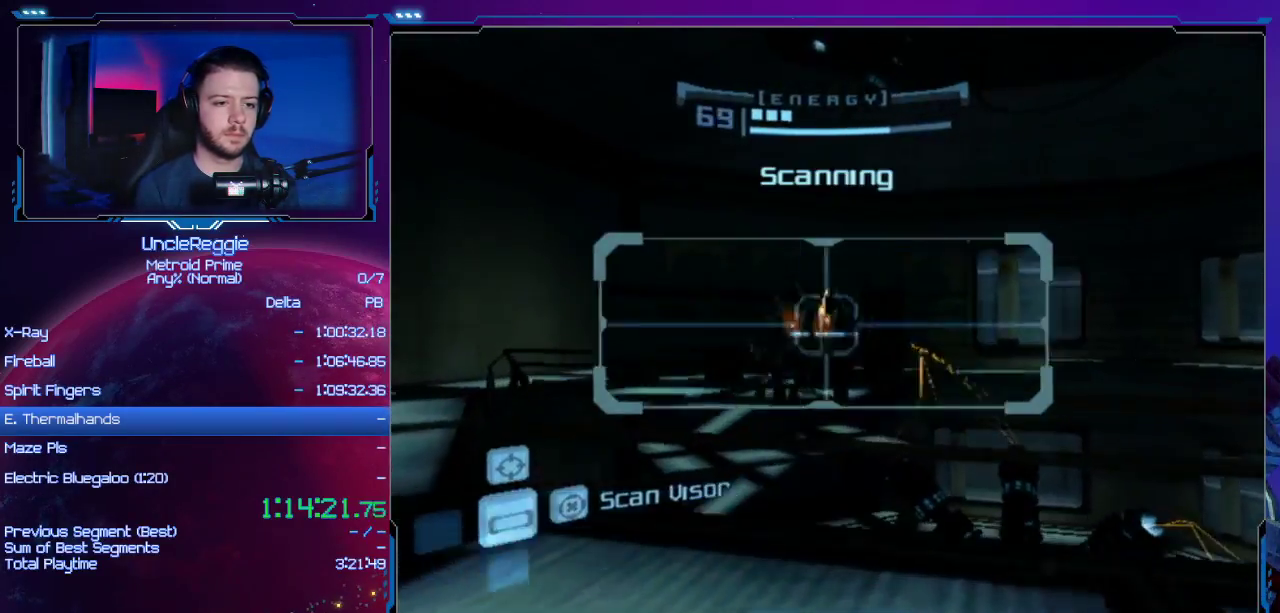
{"buttons": [], "left_stick": "up-right", "right_stick": "center", "events": [[33, "B", "down"], [100, "B", "up"], [200, "L1", "up"], [200, "left_stick", "up"], [350, "left_stick", "up-right"]]}
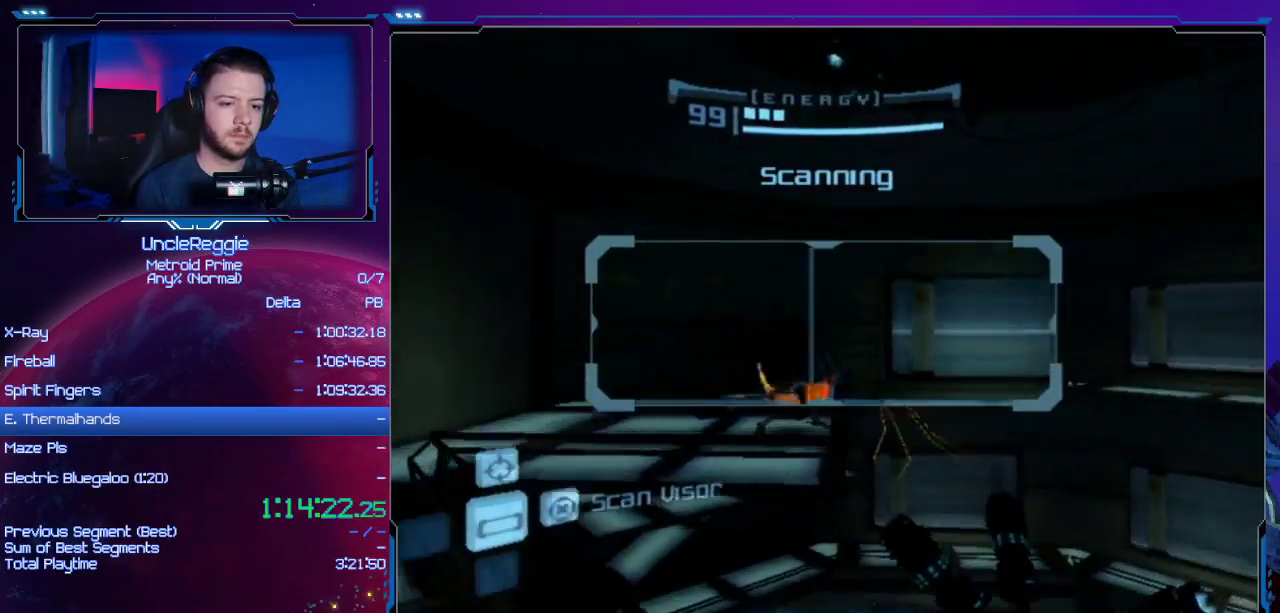
{"buttons": ["L1"], "left_stick": "left", "right_stick": "center", "events": [[217, "L1", "down"], [250, "left_stick", "left"]]}
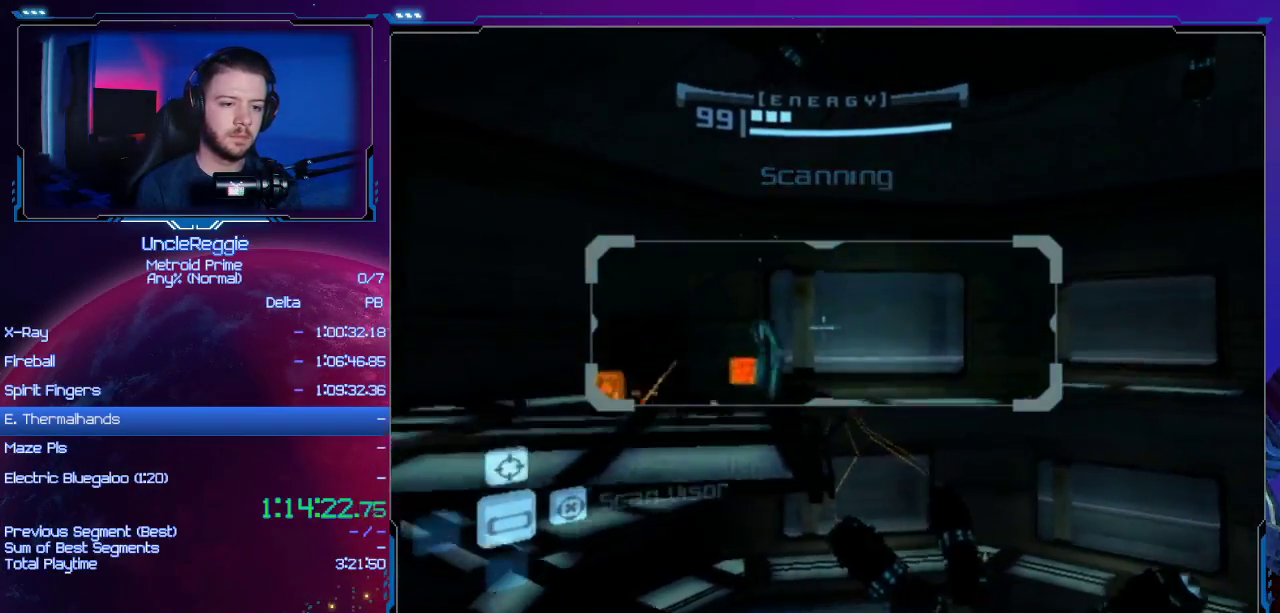
{"buttons": ["L1"], "left_stick": "center", "right_stick": "center", "events": [[450, "left_stick", "center"]]}
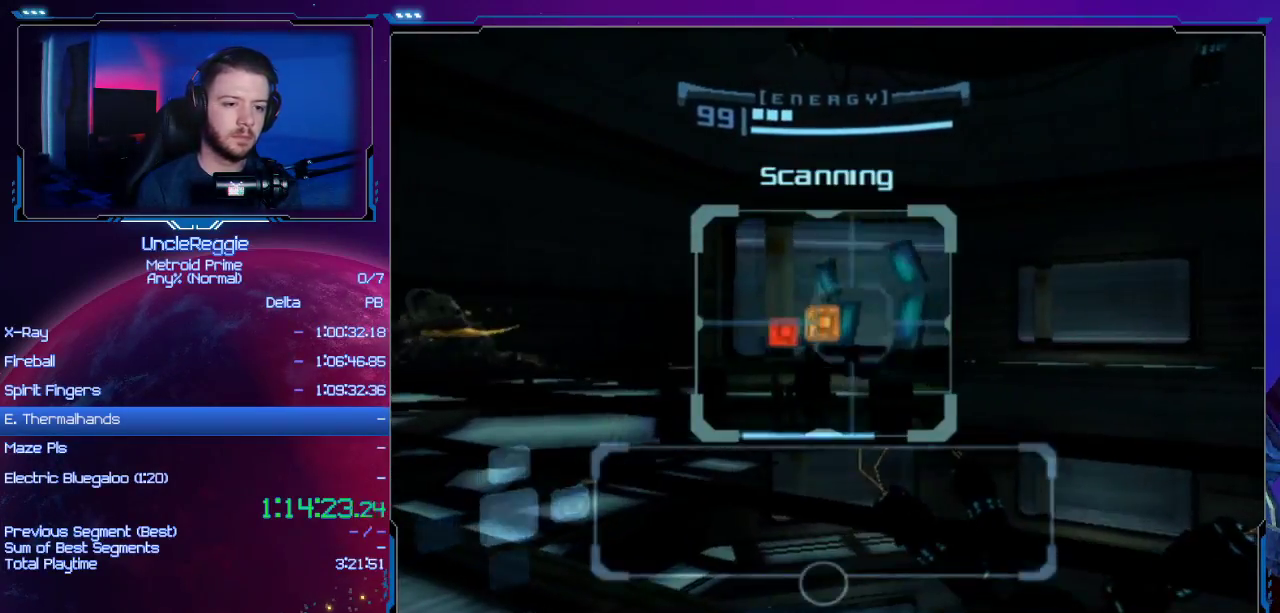
{"buttons": ["L1"], "left_stick": "right", "right_stick": "center", "events": [[100, "left_stick", "right"], [234, "left_stick", "center"], [317, "left_stick", "right"]]}
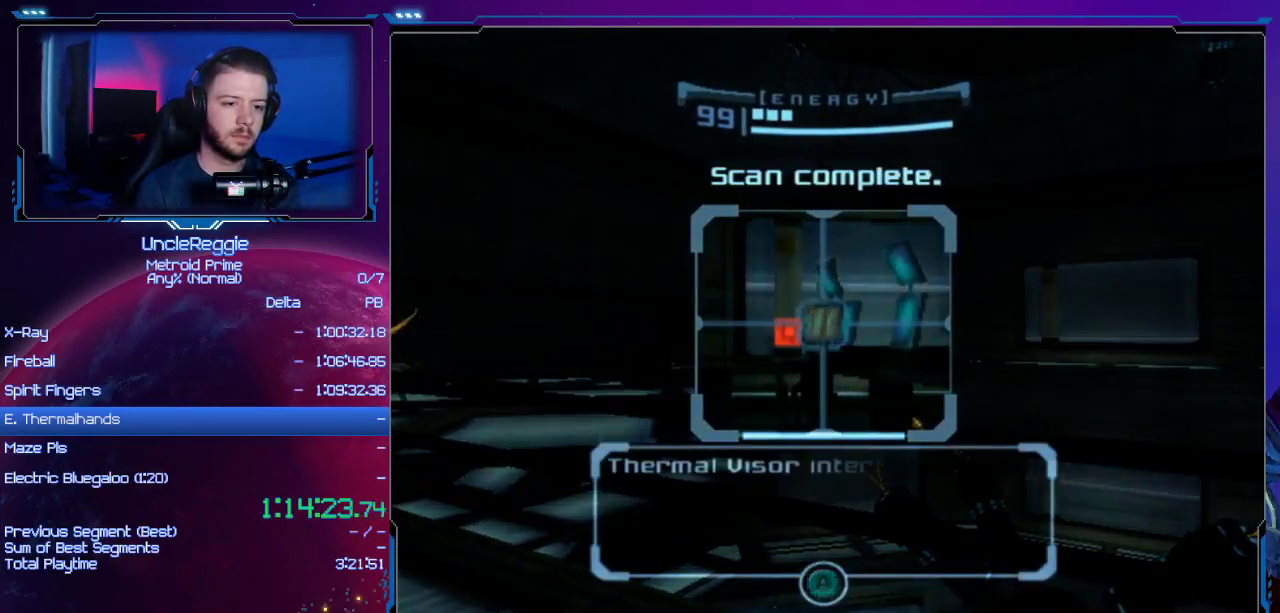
{"buttons": ["L1"], "left_stick": "center", "right_stick": "center", "events": [[133, "left_stick", "center"], [200, "L1", "up"], [250, "L1", "down"]]}
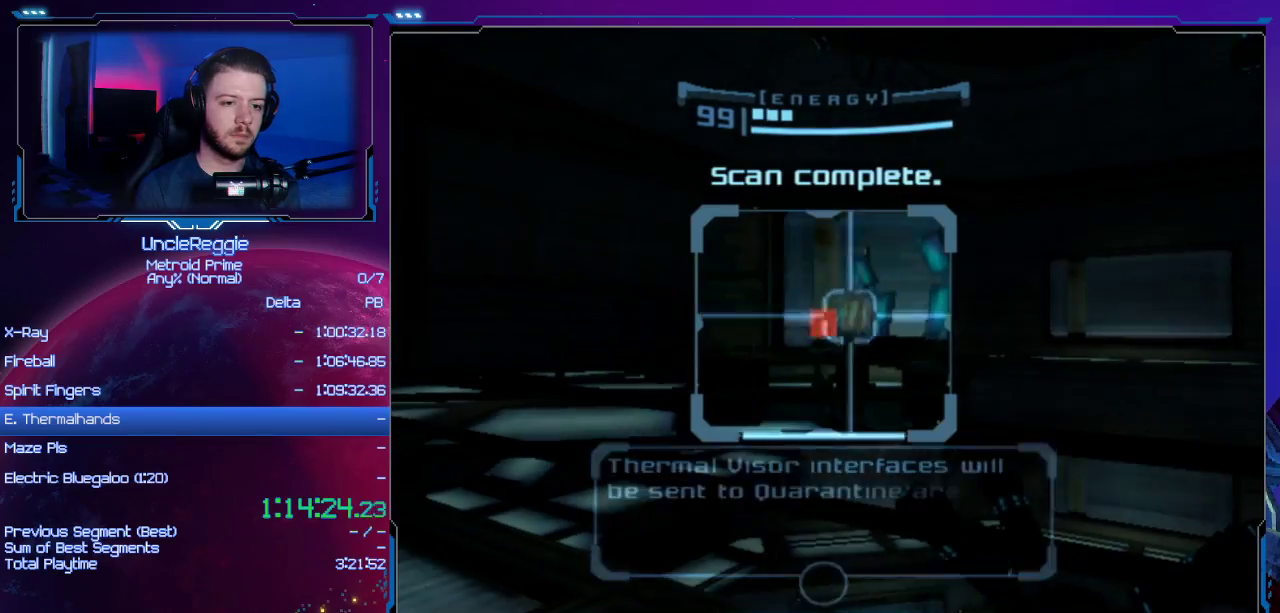
{"buttons": ["L1"], "left_stick": "right", "right_stick": "center", "events": [[417, "left_stick", "right"]]}
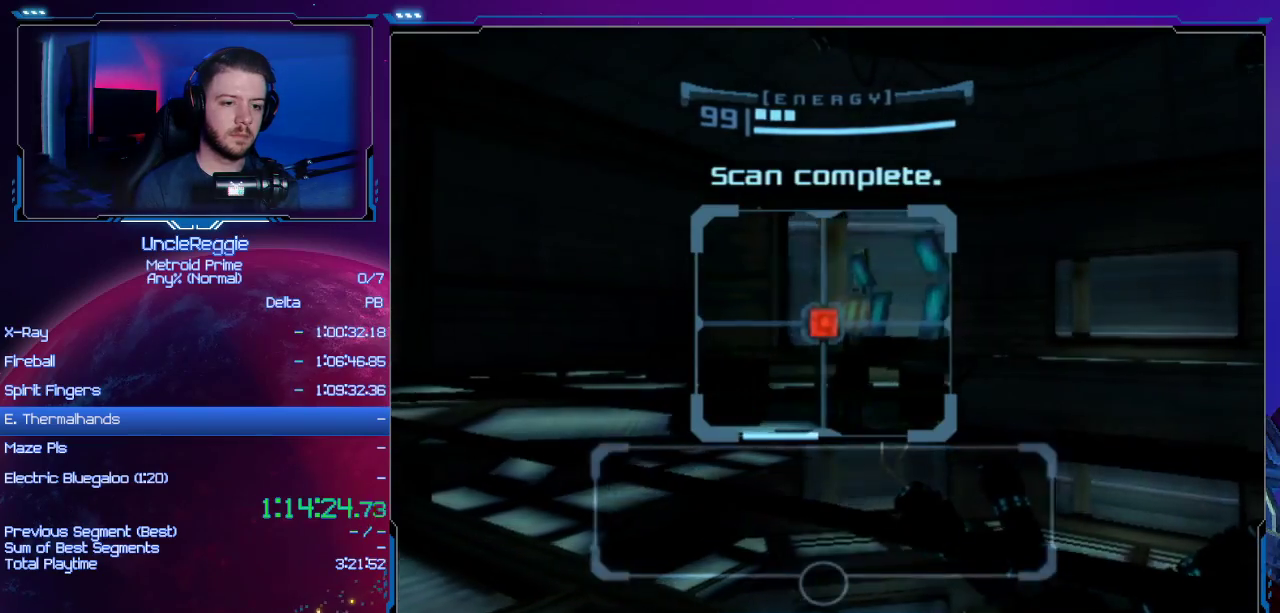
{"buttons": ["L1"], "left_stick": "right", "right_stick": "center", "events": [[117, "B", "down"], [267, "B", "up"]]}
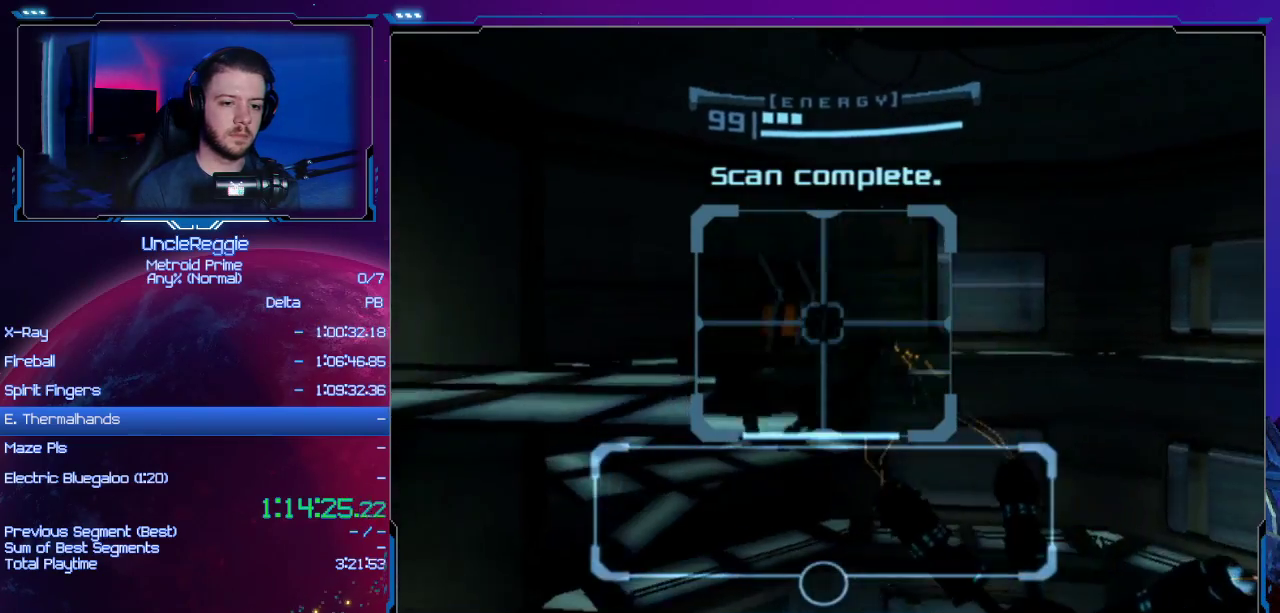
{"buttons": ["A"], "left_stick": "center", "right_stick": "center", "events": [[151, "left_stick", "center"], [368, "A", "down"], [434, "L1", "up"]]}
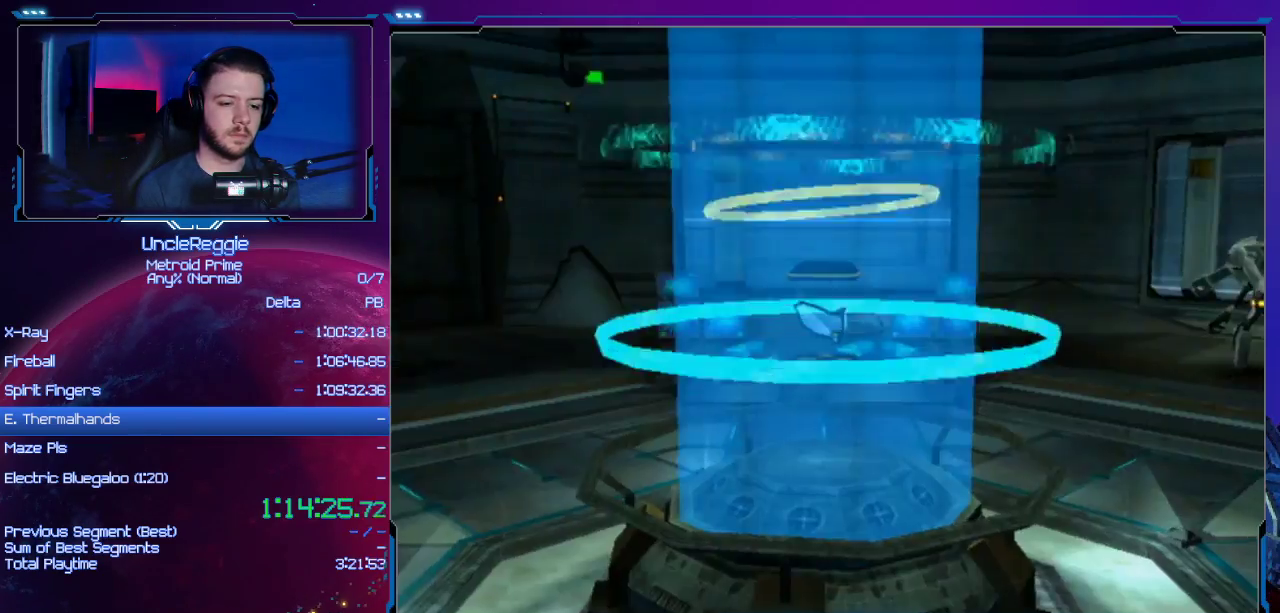
{"buttons": [], "left_stick": "center", "right_stick": "center", "events": [[17, "A", "up"], [17, "left_stick", "right"], [83, "A", "down"], [117, "B", "down"], [184, "B", "up"], [217, "A", "up"], [234, "left_stick", "center"], [300, "A", "down"], [334, "B", "down"], [400, "B", "up"], [434, "A", "up"]]}
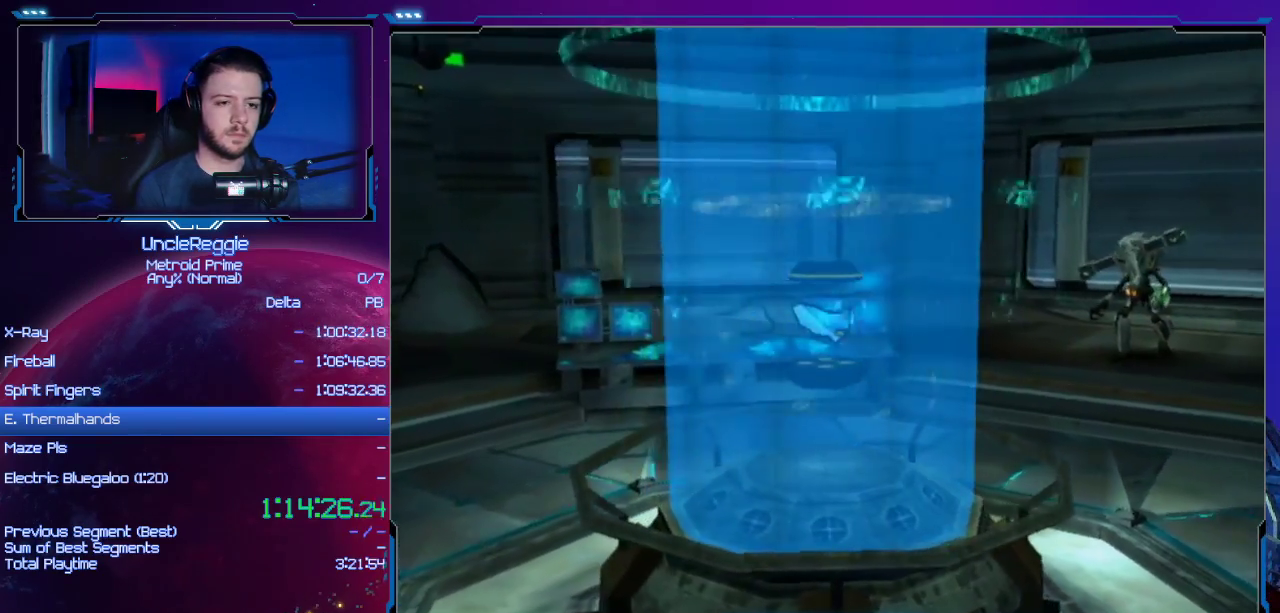
{"buttons": ["START"], "left_stick": "center", "right_stick": "center", "events": [[50, "A", "down"], [50, "B", "down"], [150, "A", "up"], [150, "B", "up"], [333, "B", "down"], [417, "START", "down"], [467, "B", "up"]]}
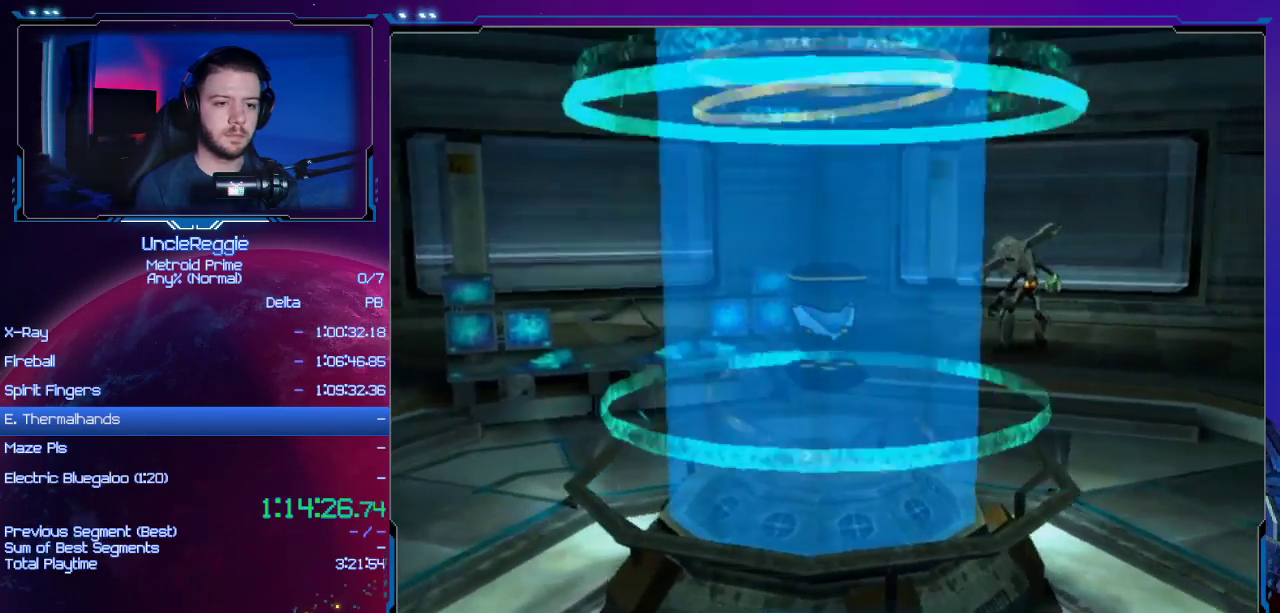
{"buttons": ["A", "B"], "left_stick": "center", "right_stick": "center", "events": [[117, "START", "up"], [150, "A", "down"], [184, "B", "down"], [267, "B", "up"], [300, "A", "up"], [400, "A", "down"], [400, "B", "down"]]}
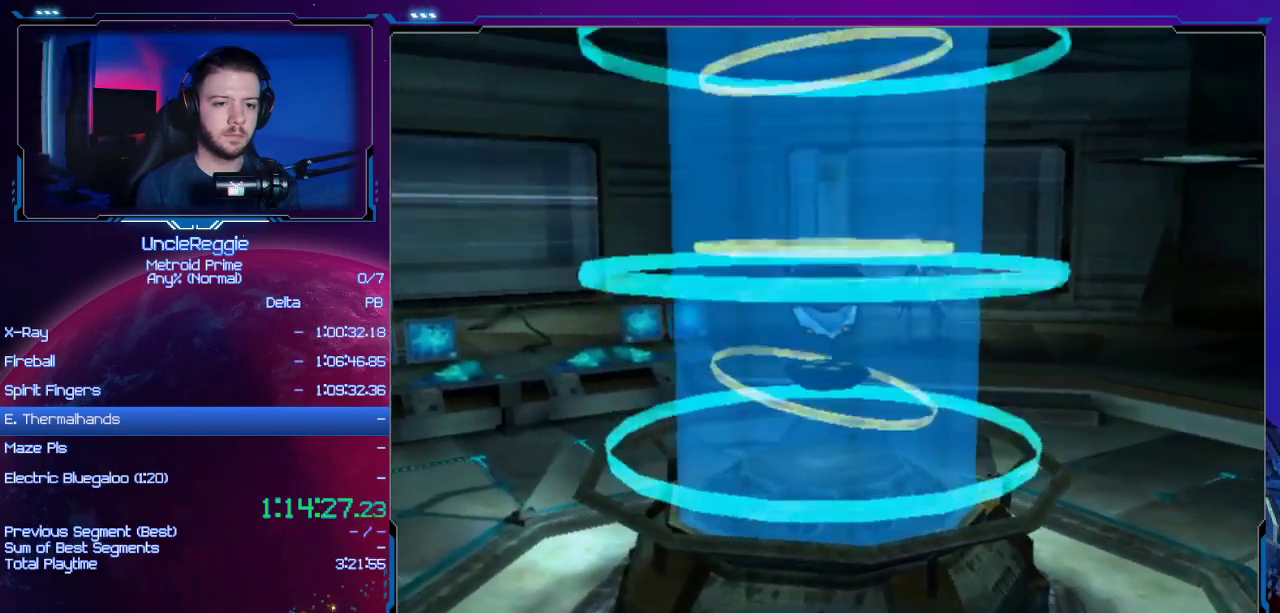
{"buttons": ["A", "B"], "left_stick": "center", "right_stick": "center", "events": [[16, "A", "up"], [16, "B", "up"], [150, "A", "down"], [150, "B", "down"], [266, "A", "up"], [266, "B", "up"], [367, "A", "down"], [400, "B", "down"]]}
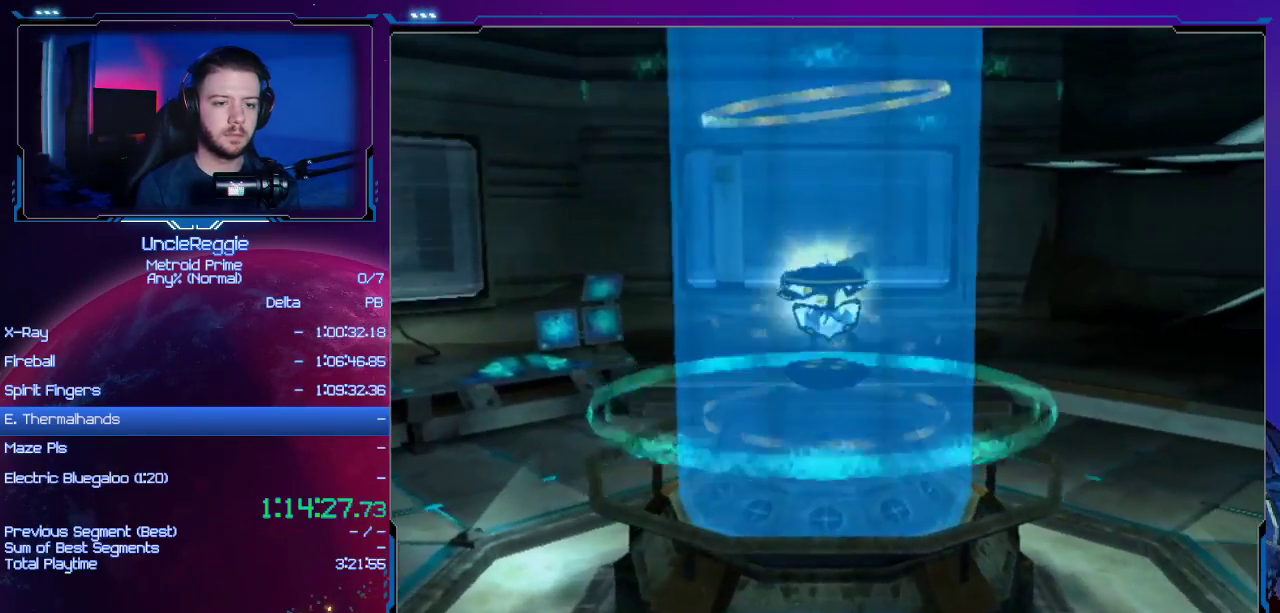
{"buttons": [], "left_stick": "center", "right_stick": "center", "events": [[17, "A", "up"], [17, "B", "up"], [117, "A", "down"], [117, "B", "down"], [234, "A", "up"], [234, "B", "up"], [334, "A", "down"], [334, "B", "down"], [434, "A", "up"], [434, "B", "up"]]}
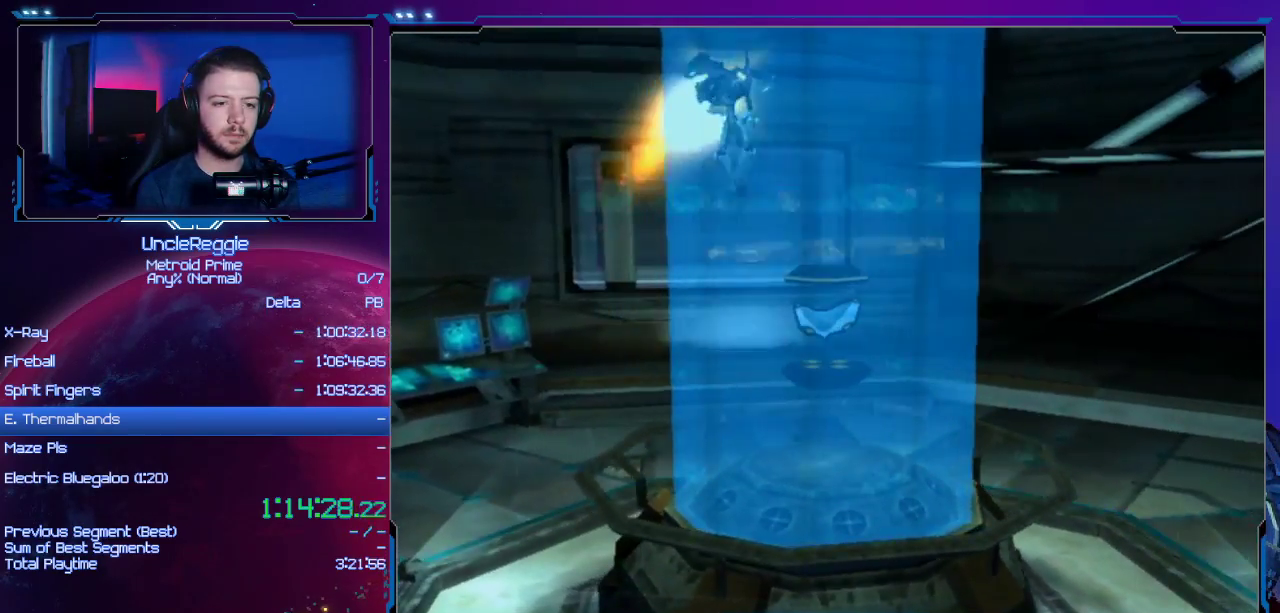
{"buttons": [], "left_stick": "right", "right_stick": "center", "events": [[50, "A", "down"], [50, "B", "down"], [83, "left_stick", "right"], [183, "A", "up"], [183, "B", "up"], [300, "A", "down"], [300, "B", "down"], [467, "A", "up"], [467, "B", "up"]]}
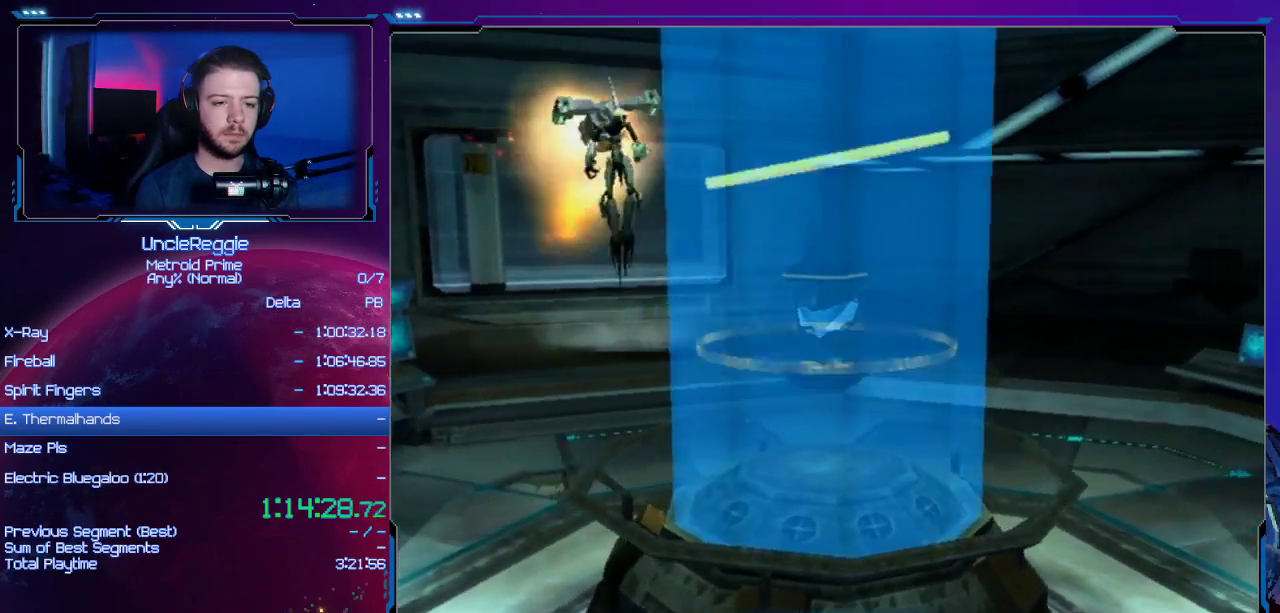
{"buttons": [], "left_stick": "right", "right_stick": "center", "events": [[50, "A", "down"], [50, "B", "down"], [184, "B", "up"], [200, "A", "up"], [300, "A", "down"], [300, "B", "down"], [434, "B", "up"], [467, "A", "up"]]}
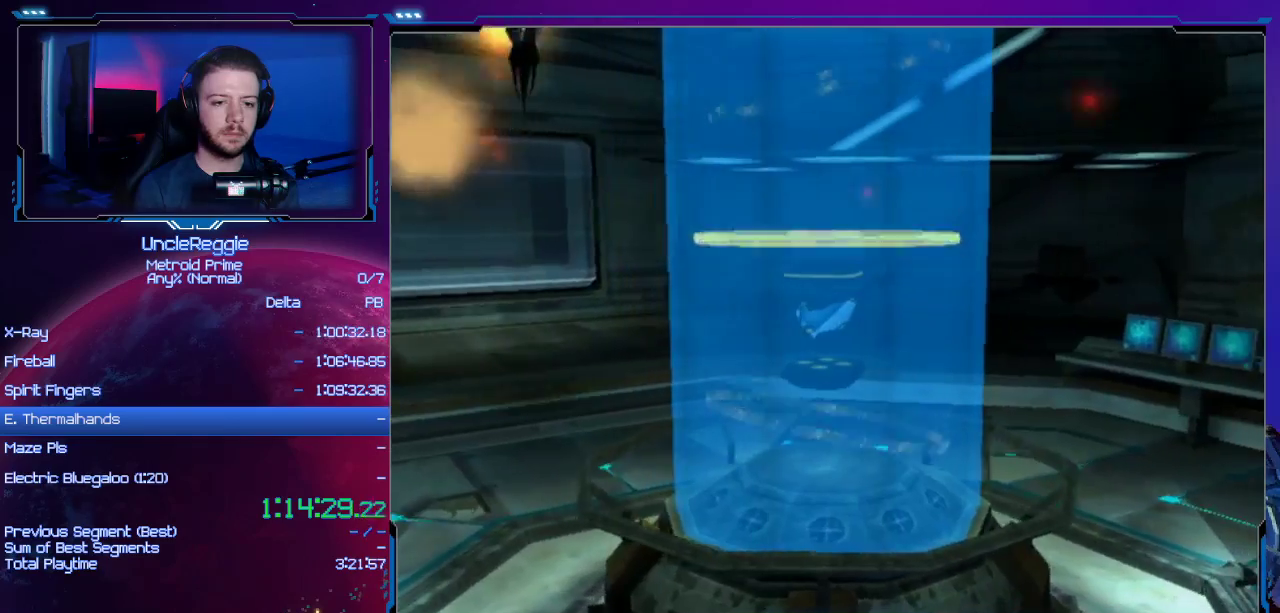
{"buttons": [], "left_stick": "right", "right_stick": "center", "events": [[51, "A", "down"], [51, "B", "down"], [217, "A", "up"], [217, "B", "up"]]}
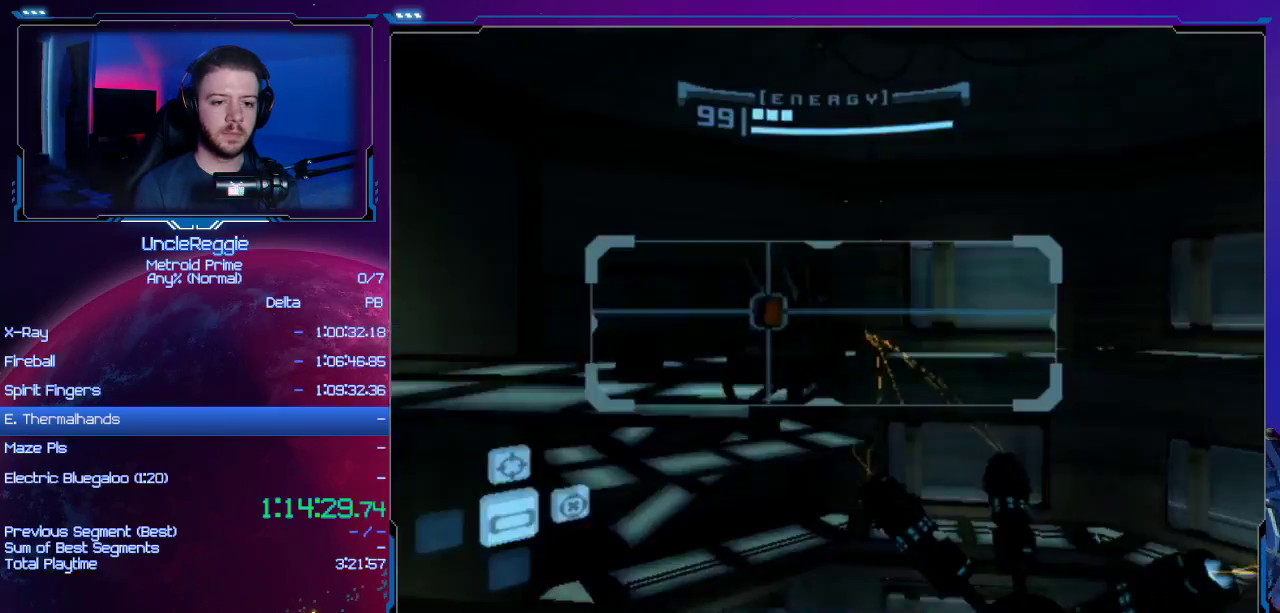
{"buttons": ["L1"], "left_stick": "down-left", "right_stick": "center", "events": [[400, "L1", "down"], [400, "left_stick", "down-left"]]}
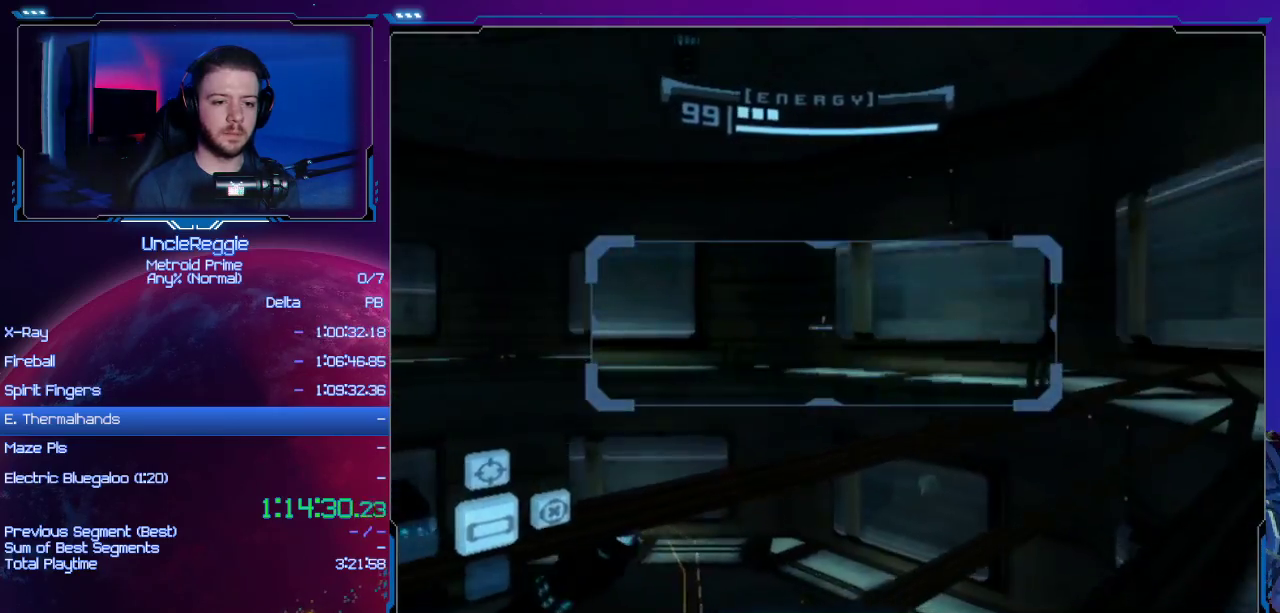
{"buttons": ["R1"], "left_stick": "up", "right_stick": "center", "events": [[183, "R1", "down"], [216, "L1", "up"], [266, "left_stick", "up"]]}
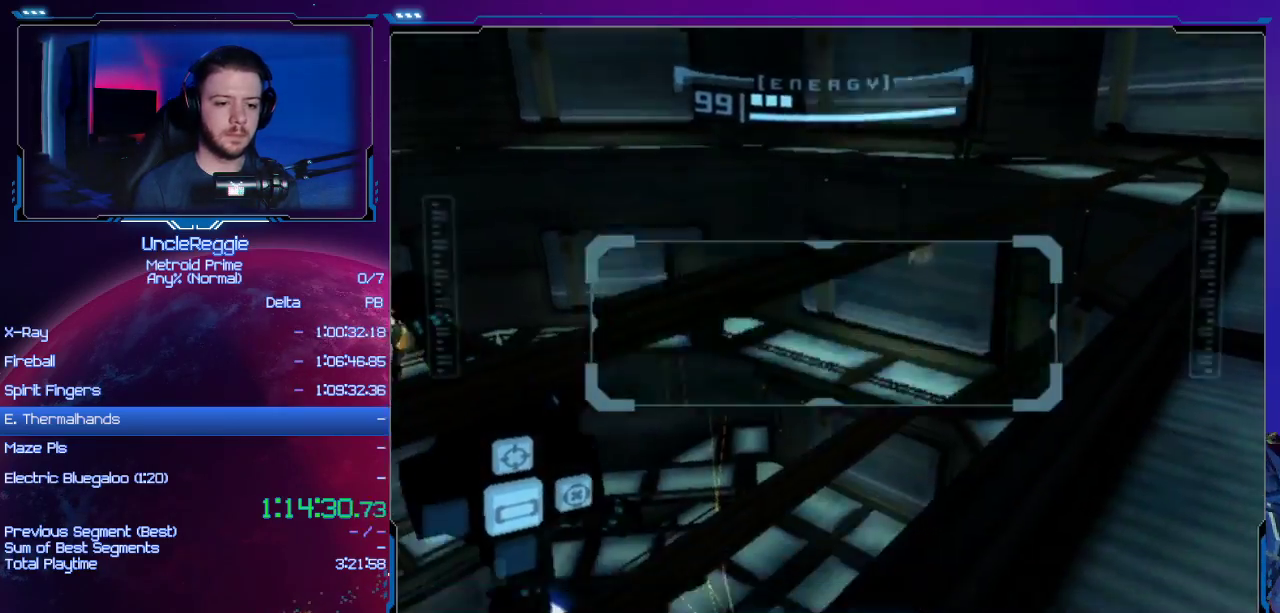
{"buttons": ["R1"], "left_stick": "up", "right_stick": "center", "events": []}
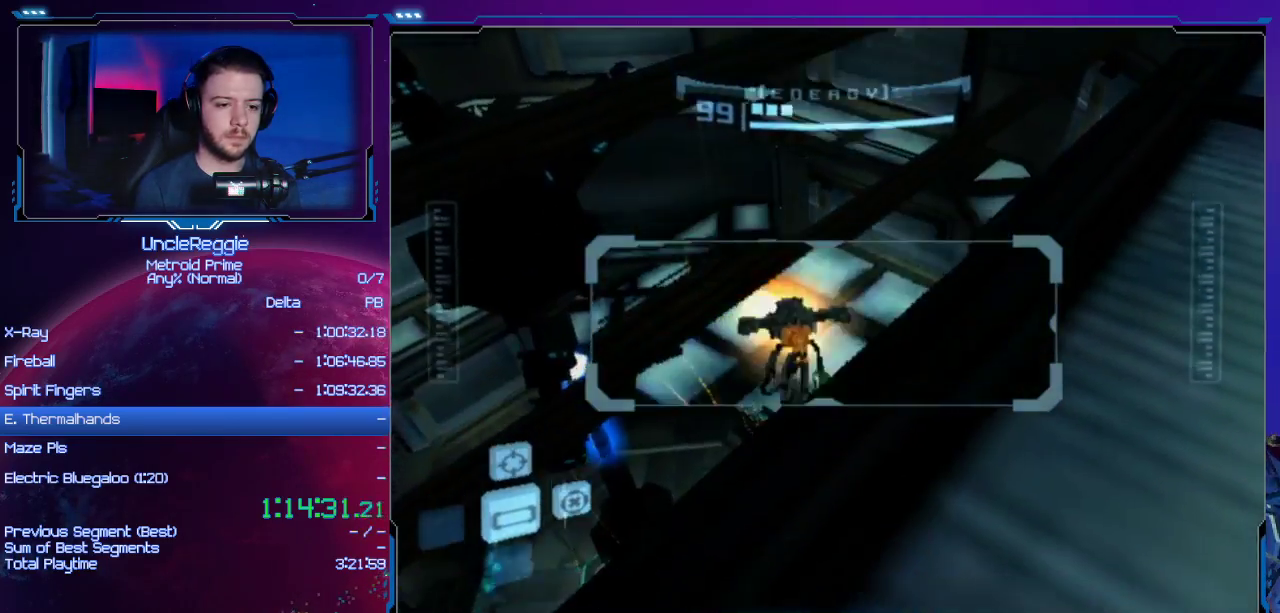
{"buttons": ["L1"], "left_stick": "left", "right_stick": "center", "events": [[234, "L1", "down"], [267, "R1", "up"], [301, "left_stick", "up-left"], [368, "B", "down"], [401, "left_stick", "left"], [468, "B", "up"]]}
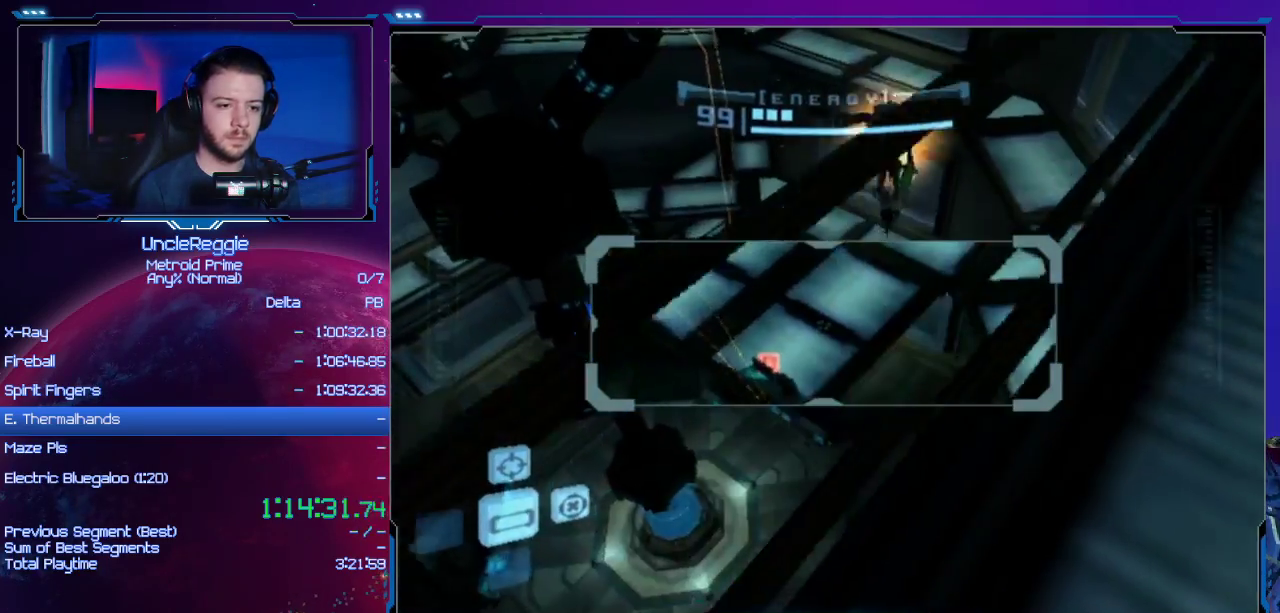
{"buttons": ["L1"], "left_stick": "up-left", "right_stick": "center", "events": [[367, "left_stick", "up-left"]]}
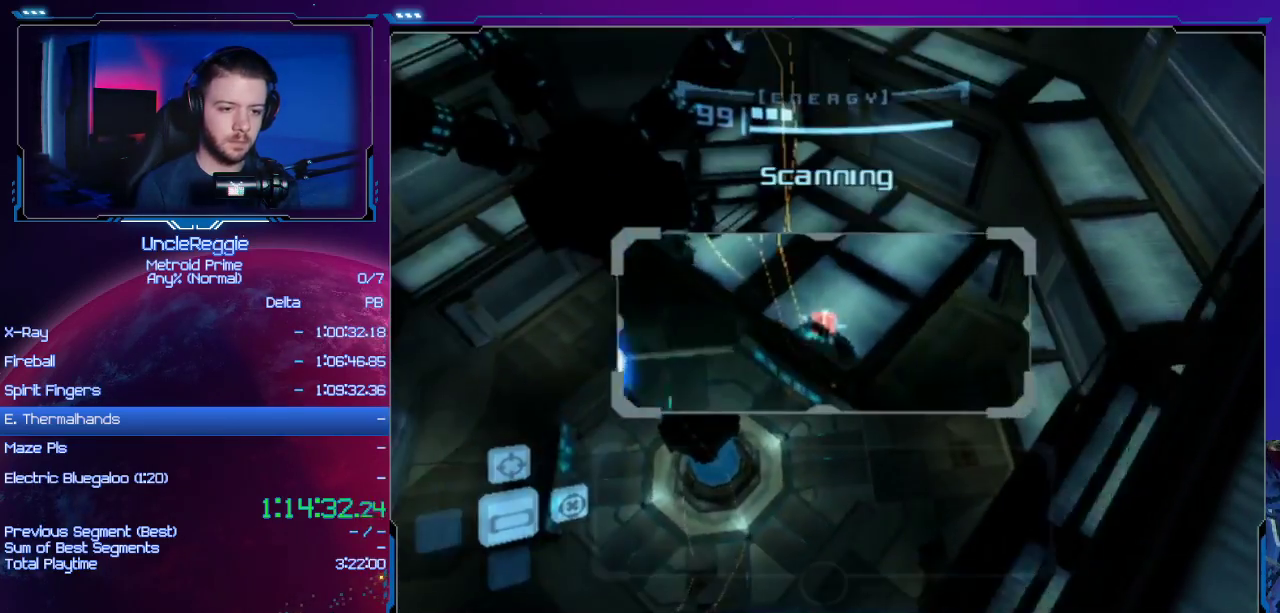
{"buttons": ["L1"], "left_stick": "center", "right_stick": "center", "events": [[483, "left_stick", "center"]]}
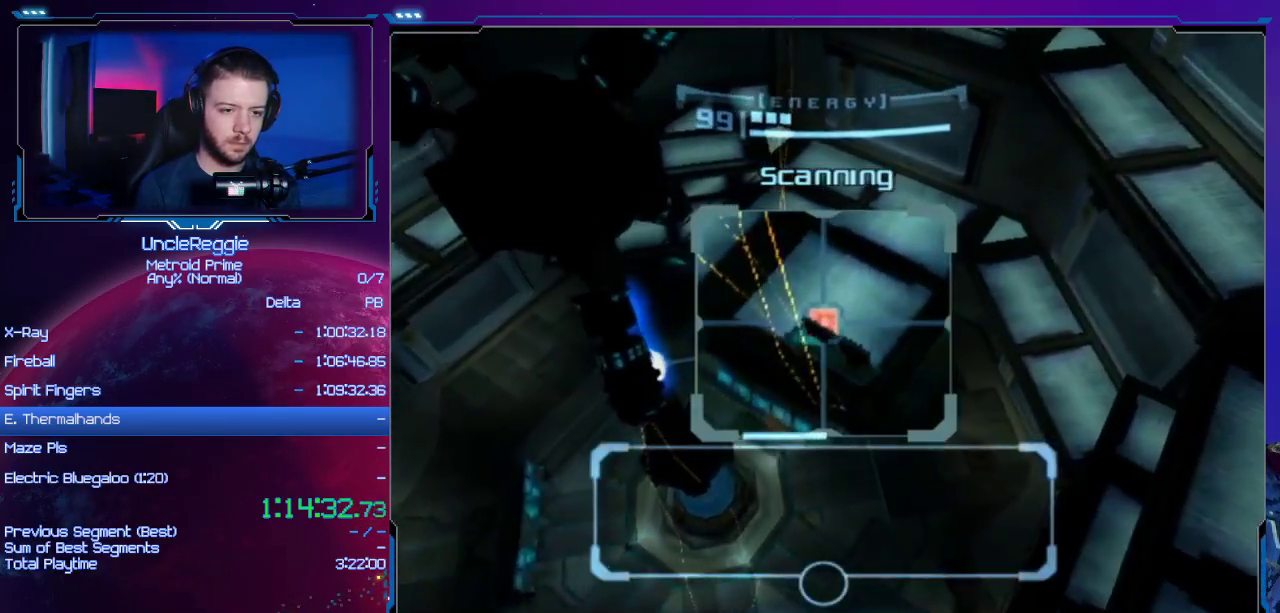
{"buttons": ["L1"], "left_stick": "up-right", "right_stick": "center", "events": [[50, "left_stick", "up-right"]]}
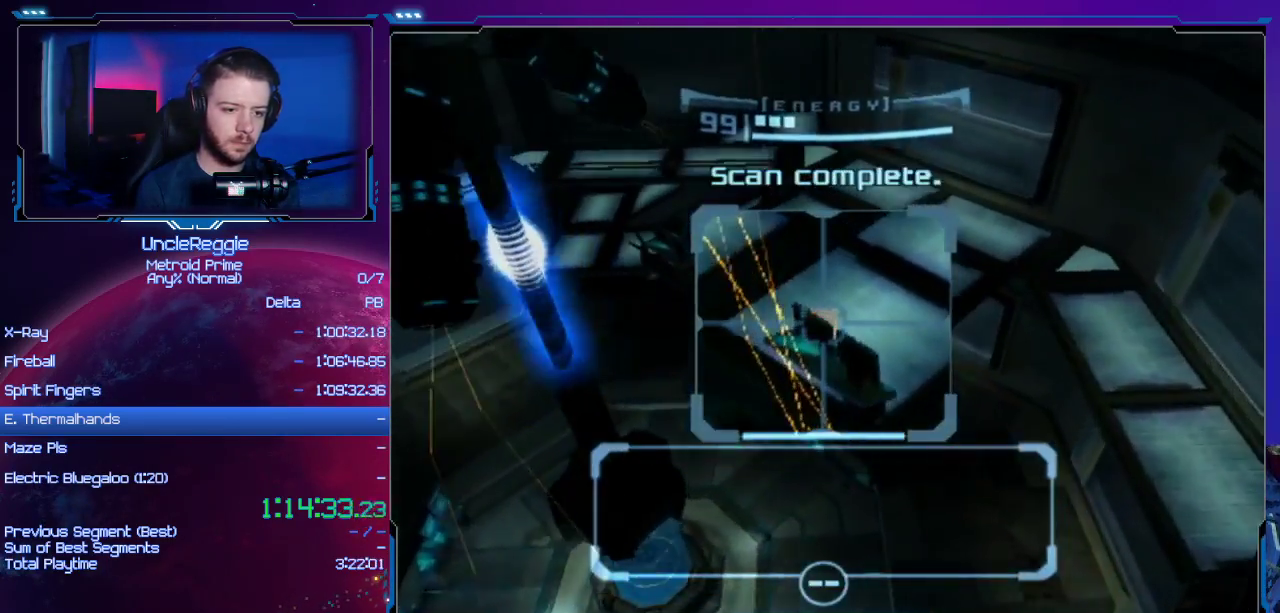
{"buttons": ["R1"], "left_stick": "up-left", "right_stick": "center", "events": [[17, "R1", "down"], [117, "left_stick", "up-left"], [151, "L1", "up"], [334, "A", "down"], [484, "A", "up"]]}
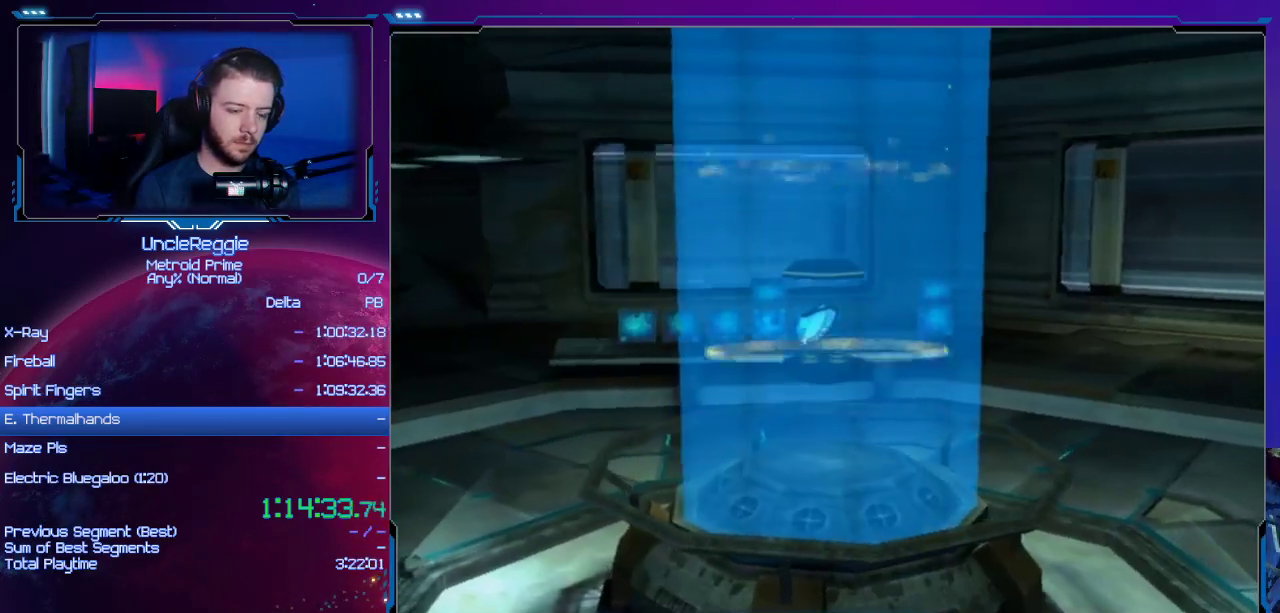
{"buttons": ["A", "B", "R1"], "left_stick": "up-left", "right_stick": "center", "events": [[50, "A", "down"], [50, "B", "down"], [167, "B", "up"], [200, "A", "up"], [250, "A", "down"], [250, "B", "down"], [384, "A", "up"], [384, "B", "up"], [384, "START", "down"], [467, "A", "down"], [467, "B", "down"], [484, "START", "up"]]}
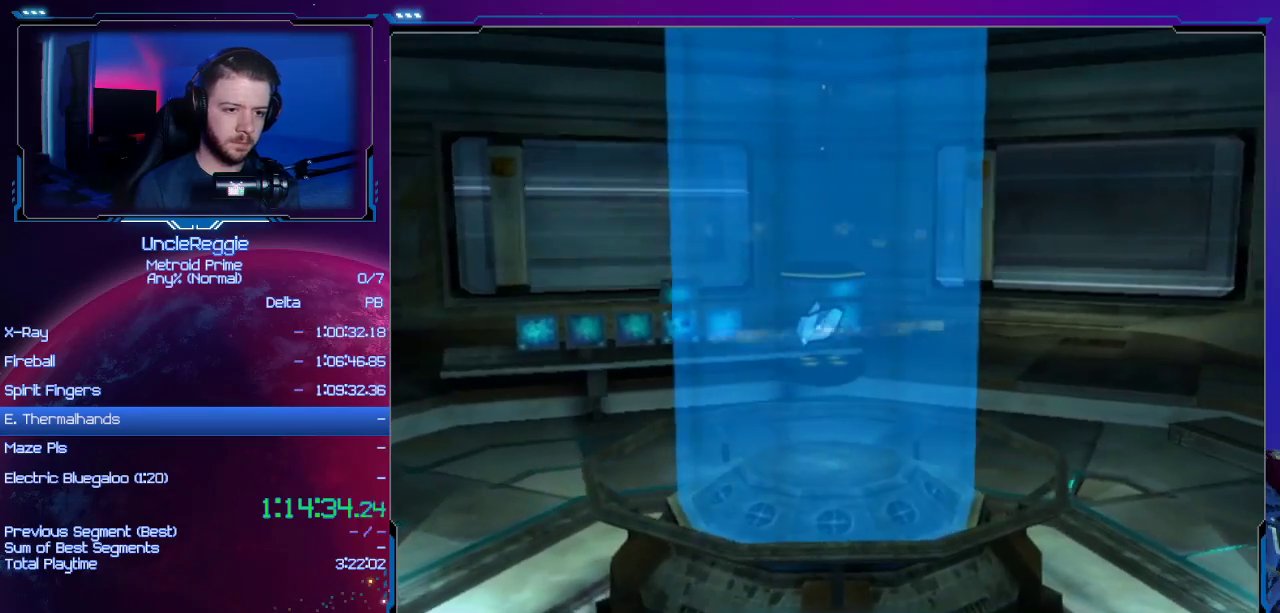
{"buttons": ["R1"], "left_stick": "up-left", "right_stick": "center", "events": [[100, "A", "up"], [100, "B", "up"], [200, "A", "down"], [200, "B", "down"], [283, "A", "up"], [283, "B", "up"], [383, "A", "down"], [417, "B", "down"], [500, "A", "up"], [500, "B", "up"]]}